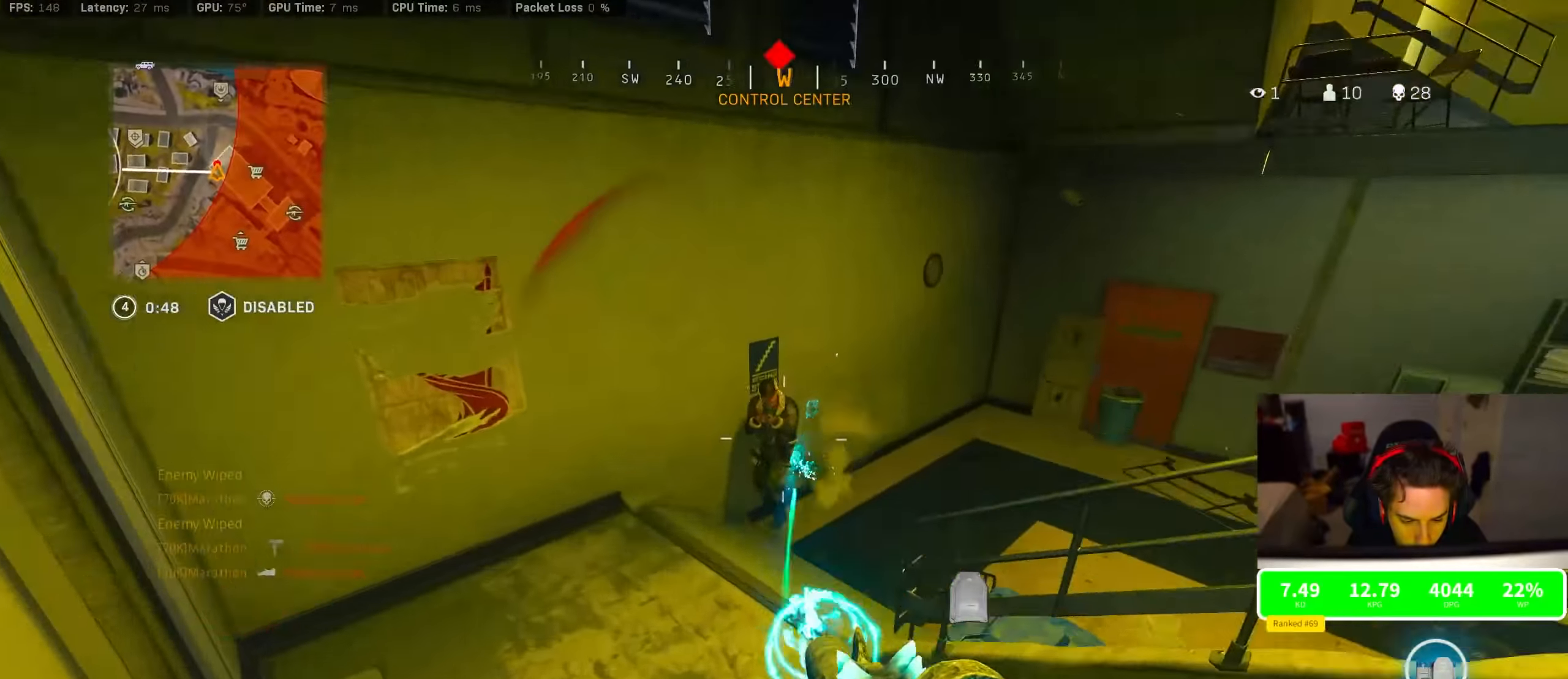
Gameplay with a controller (PlayStation layout); each line is a JSON object with the inputs held at the frame after it (dt_ms = milliseconds from this image to that frame). "events" lists button and stick changes between this image and that frame as [ms after this image, input, new state], when the widget could be followed in between.
{"dt_ms": 500, "buttons": ["L2", "R2", "L3"], "left_stick": "down-right", "right_stick": "center", "events": [[16, "CROSS", "down"], [16, "right_stick", "center"], [100, "CROSS", "up"], [100, "right_stick", "left"], [116, "CROSS", "down"], [233, "right_stick", "center"], [316, "CROSS", "up"], [316, "left_stick", "down-right"]]}
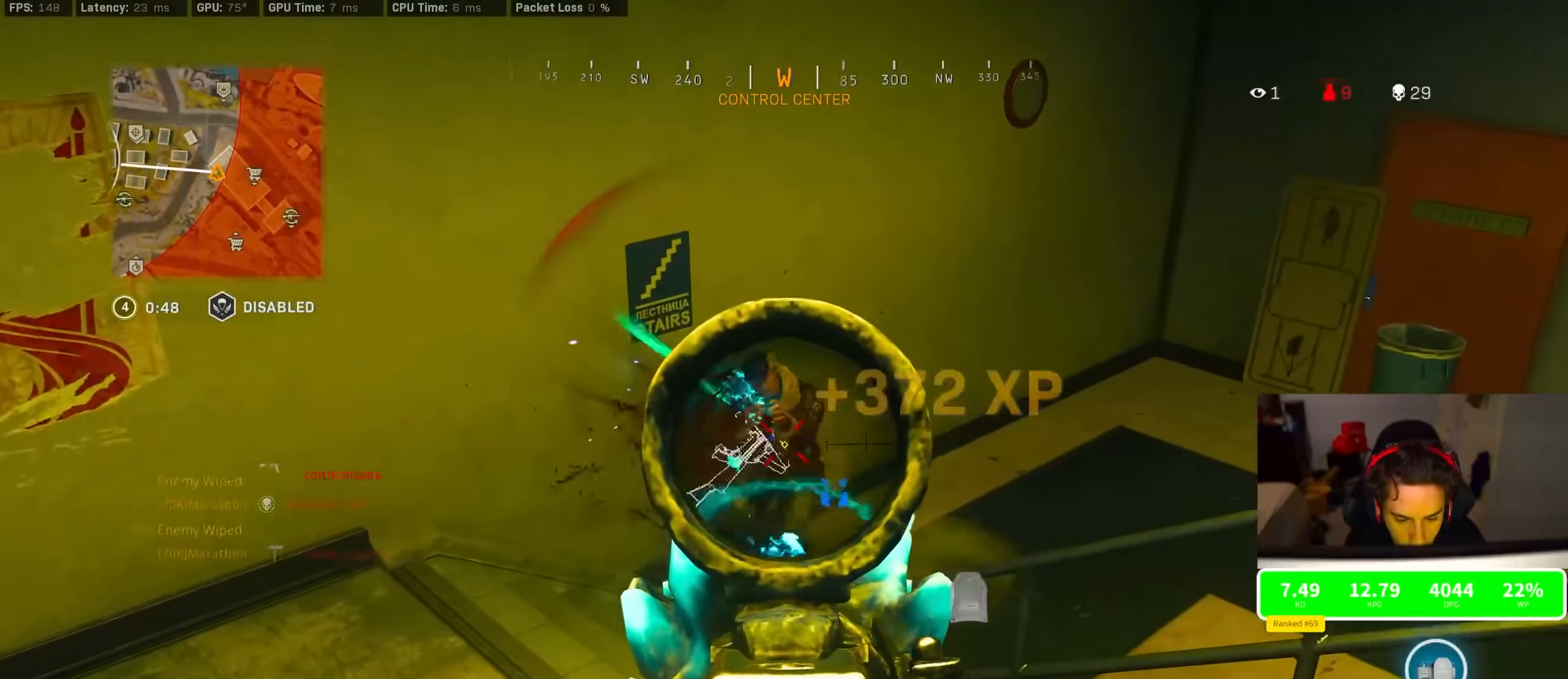
{"dt_ms": 500, "buttons": ["L2", "R2", "L3"], "left_stick": "down-right", "right_stick": "down", "events": [[133, "CROSS", "down"], [216, "CROSS", "up"], [216, "right_stick", "down"]]}
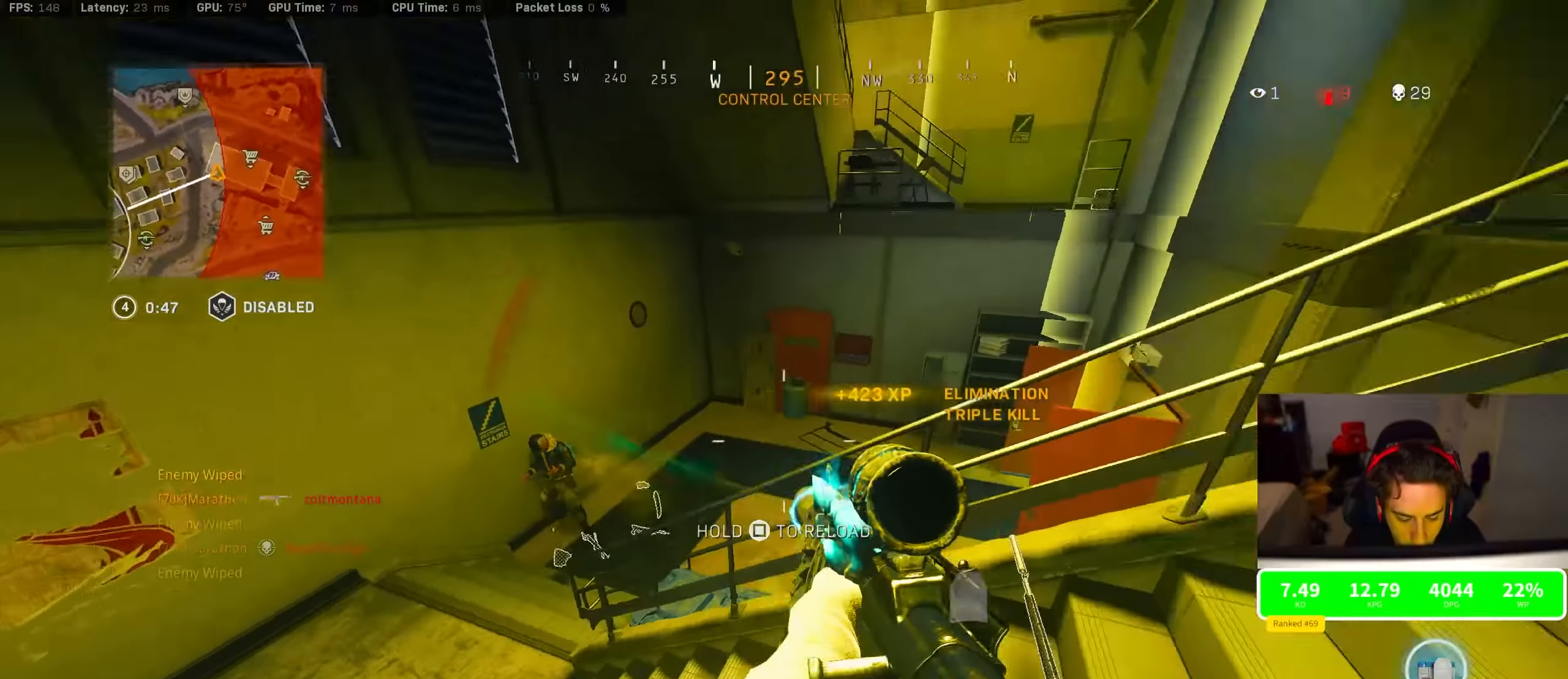
{"dt_ms": 500, "buttons": [], "left_stick": "down-right", "right_stick": "right", "events": [[66, "L2", "up"], [66, "L3", "up"], [66, "R2", "up"], [66, "right_stick", "right"]]}
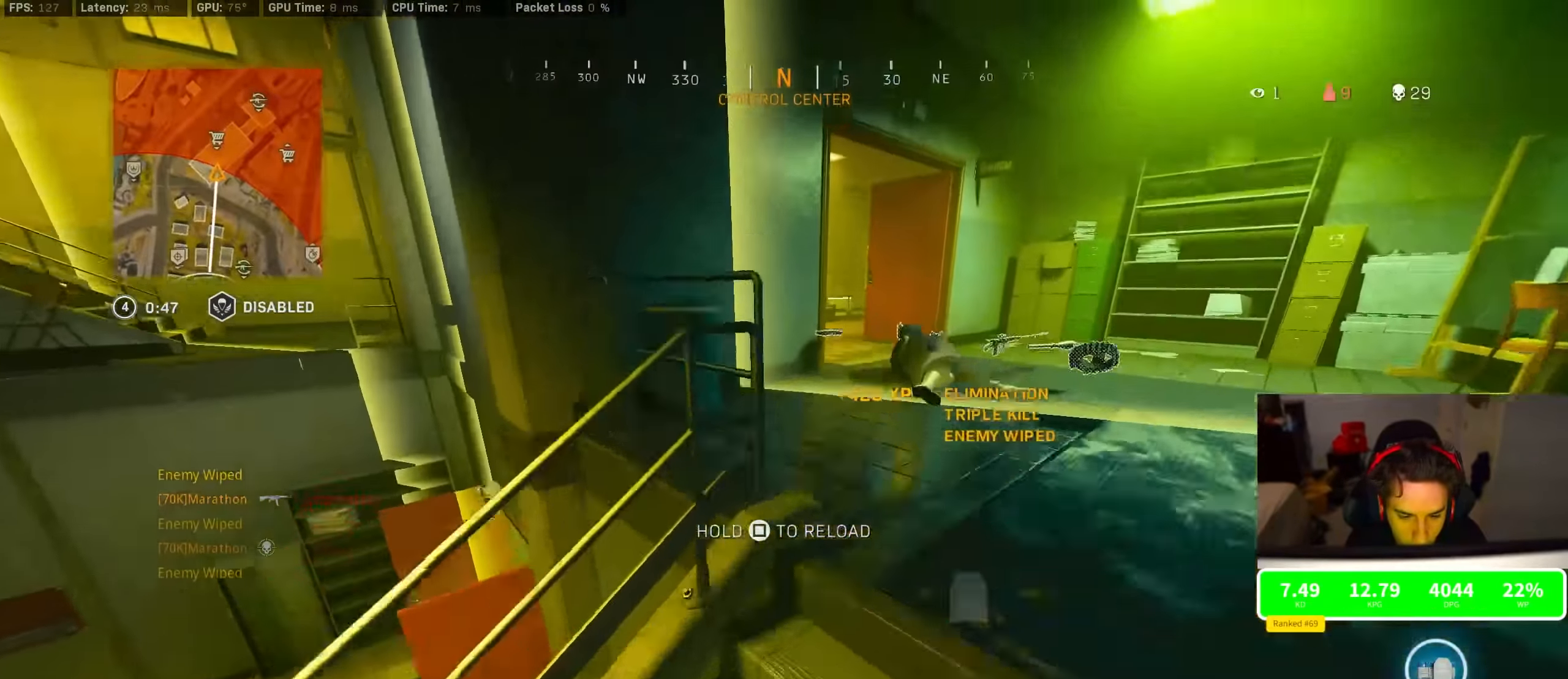
{"dt_ms": 500, "buttons": ["SQUARE"], "left_stick": "right", "right_stick": "center", "events": [[50, "left_stick", "up-right"], [50, "right_stick", "center"], [133, "SQUARE", "down"], [283, "left_stick", "right"]]}
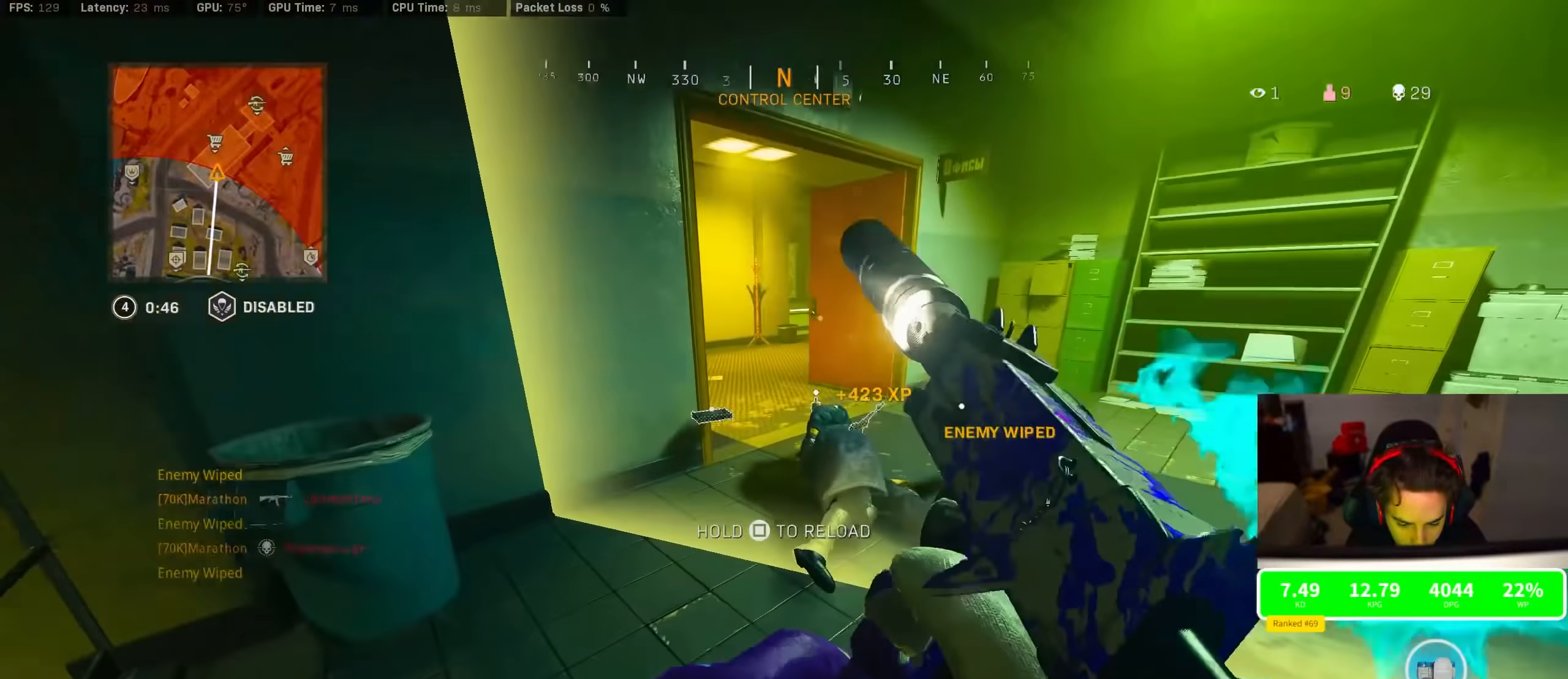
{"dt_ms": 1000, "buttons": [], "left_stick": "center", "right_stick": "center"}
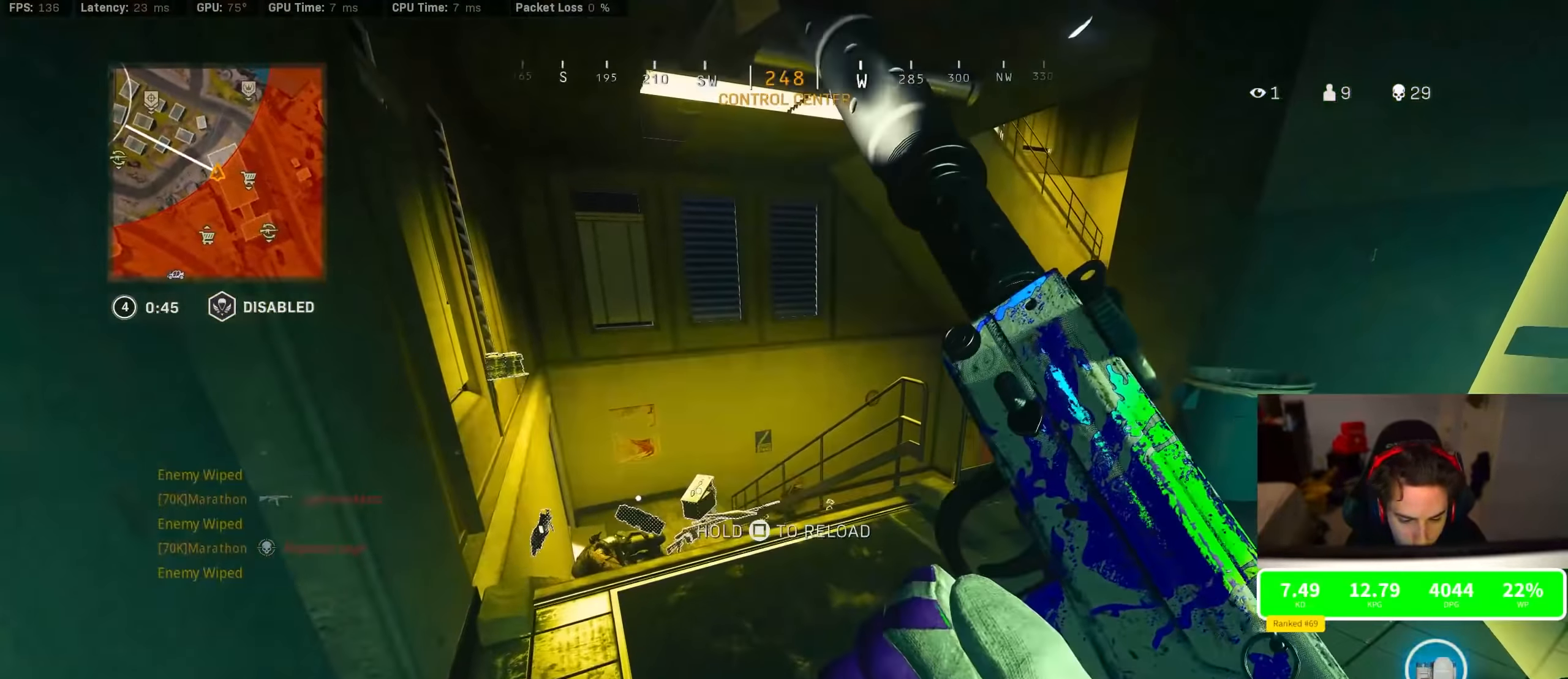
{"dt_ms": 500, "buttons": ["TRIANGLE"], "left_stick": "down-right", "right_stick": "center", "events": [[450, "left_stick", "down-right"], [467, "TRIANGLE", "down"]]}
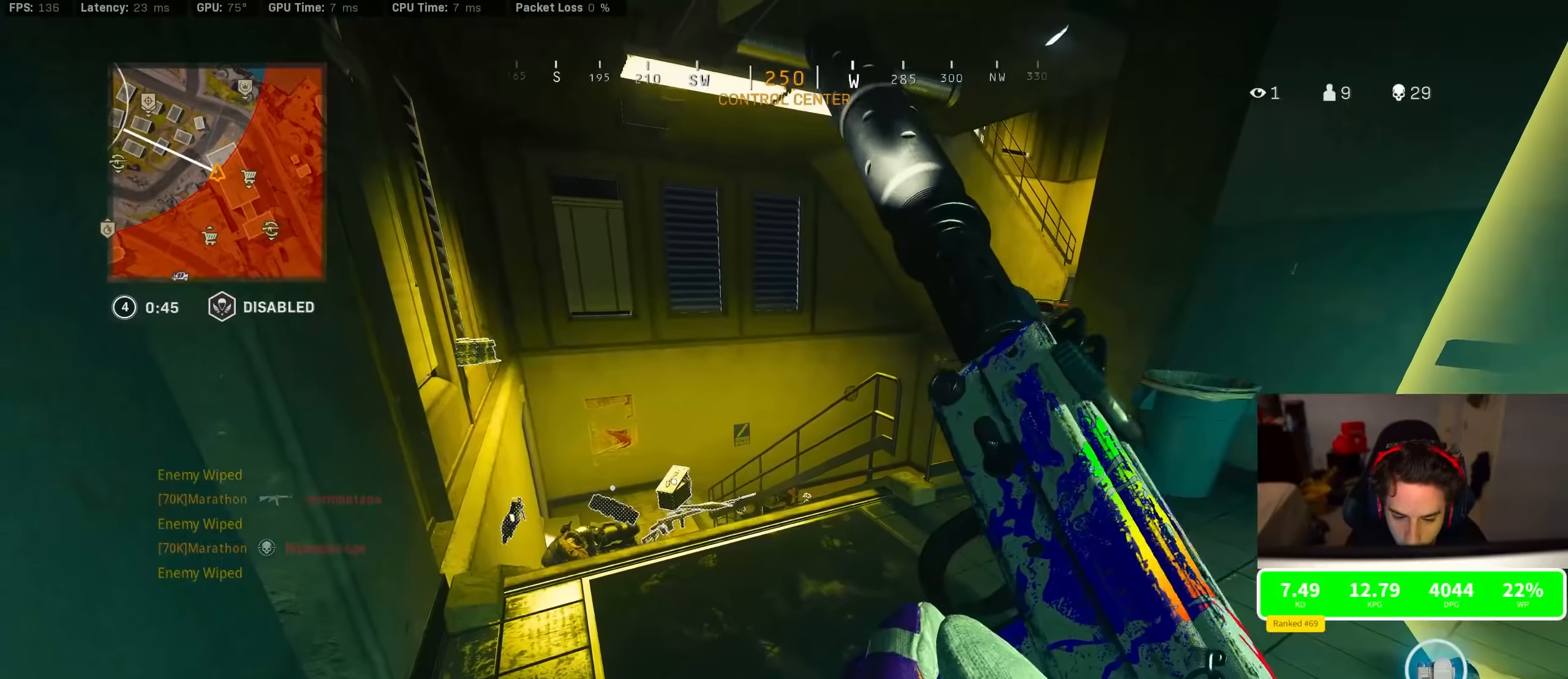
{"dt_ms": 500, "buttons": ["CROSS", "TRIANGLE"], "left_stick": "up-right", "right_stick": "center", "events": [[17, "TRIANGLE", "up"], [117, "TRIANGLE", "down"], [200, "TRIANGLE", "up"], [234, "left_stick", "up-right"], [367, "CROSS", "down"], [367, "TRIANGLE", "down"]]}
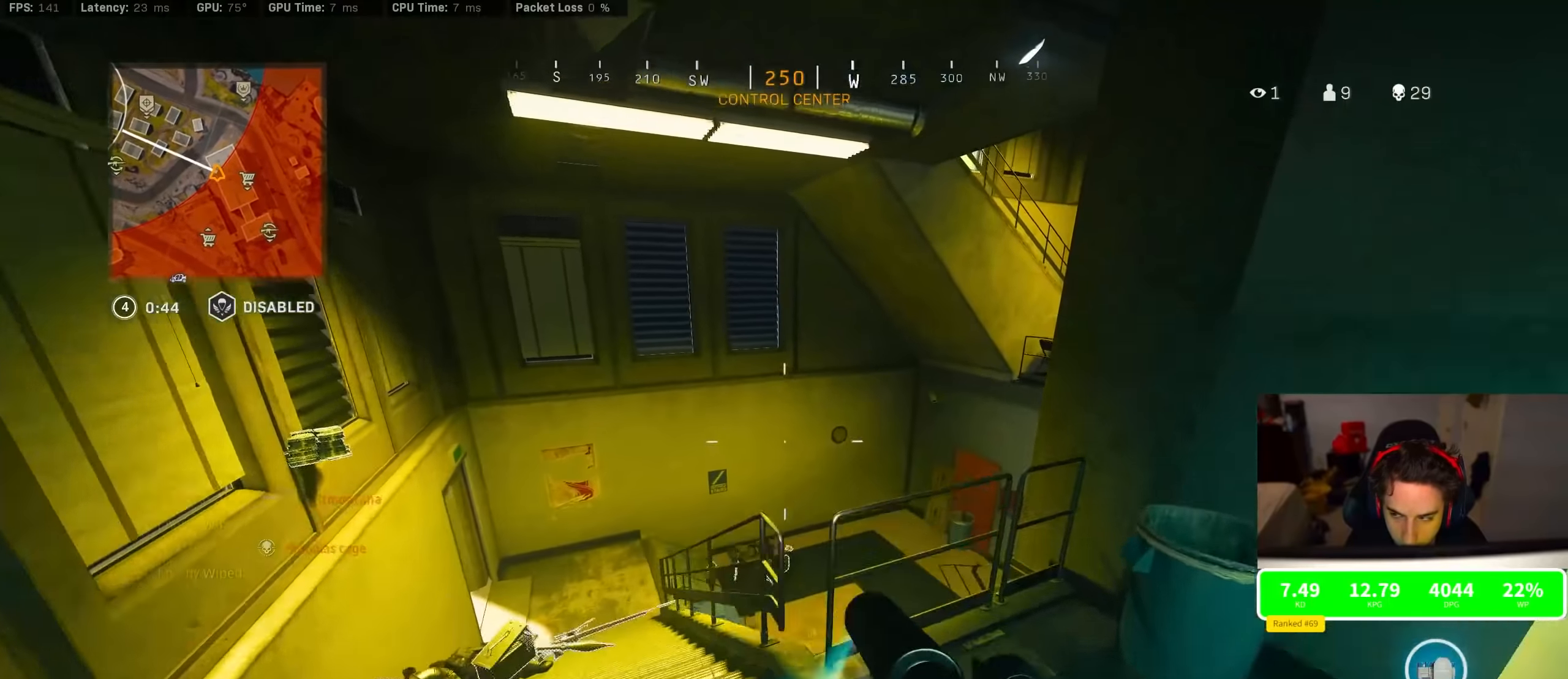
{"dt_ms": 500, "buttons": [], "left_stick": "right", "right_stick": "center", "events": [[150, "CROSS", "up"], [217, "TRIANGLE", "up"], [217, "left_stick", "right"], [317, "right_stick", "left"], [367, "right_stick", "center"]]}
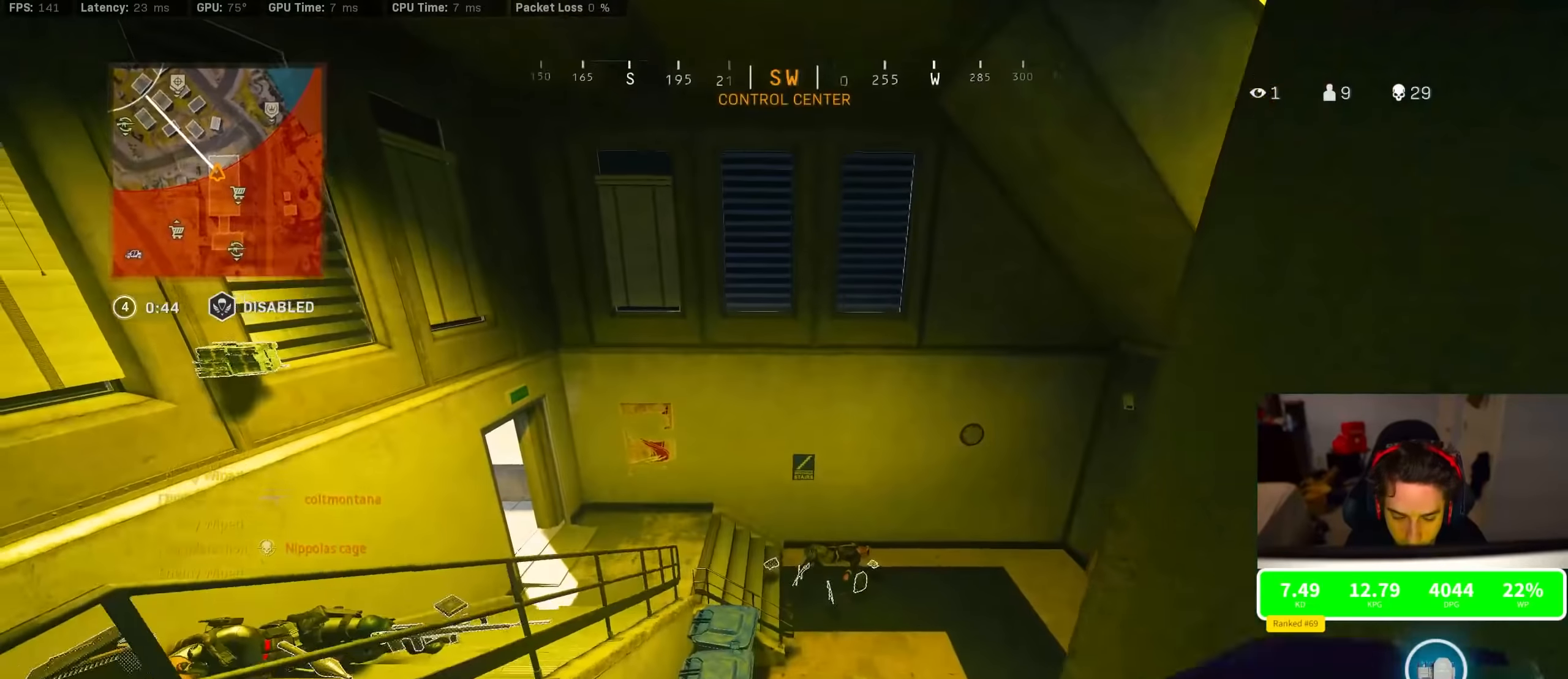
{"dt_ms": 500, "buttons": [], "left_stick": "center", "right_stick": "center", "events": [[200, "left_stick", "center"]]}
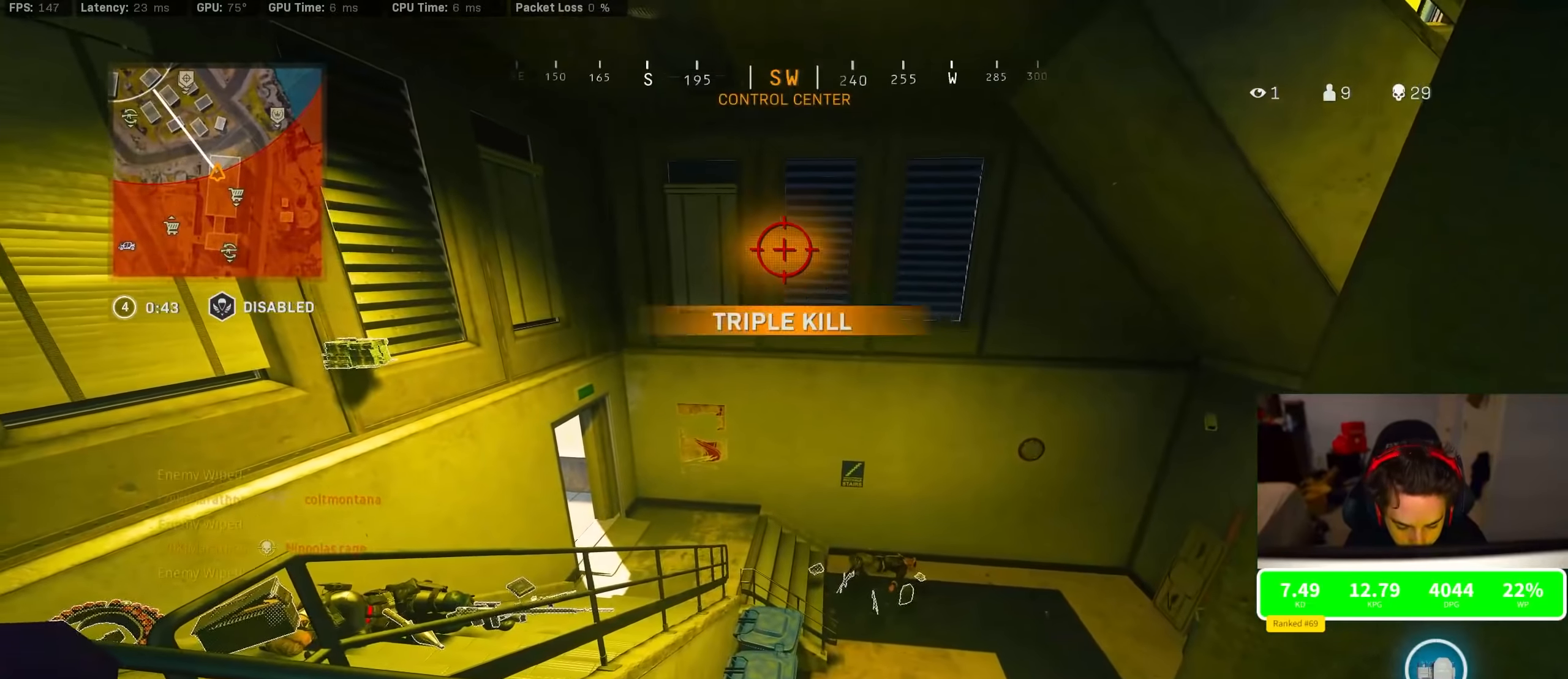
{"dt_ms": 500, "buttons": [], "left_stick": "down-left", "right_stick": "left", "events": [[500, "left_stick", "down-left"], [500, "right_stick", "left"]]}
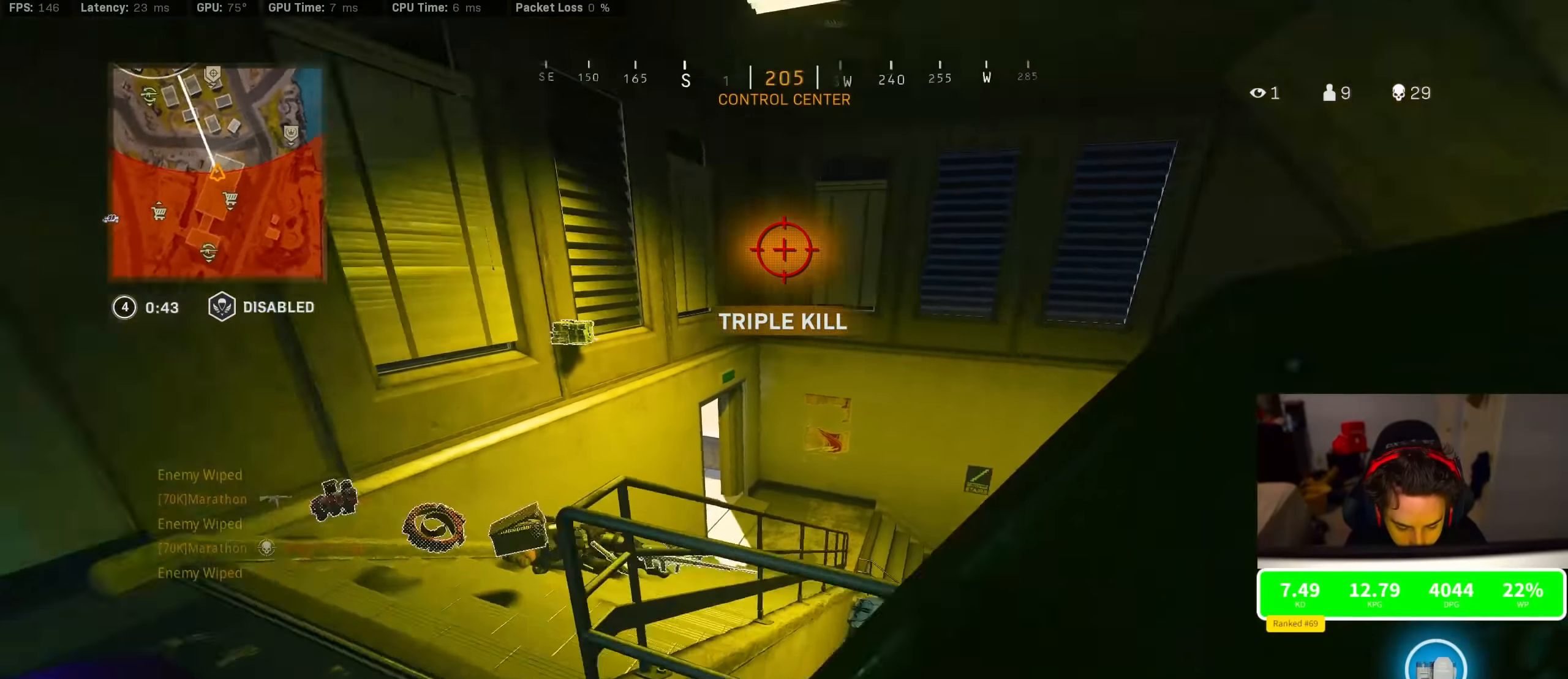
{"dt_ms": 500, "buttons": [], "left_stick": "left", "right_stick": "center", "events": [[84, "right_stick", "center"], [267, "left_stick", "left"]]}
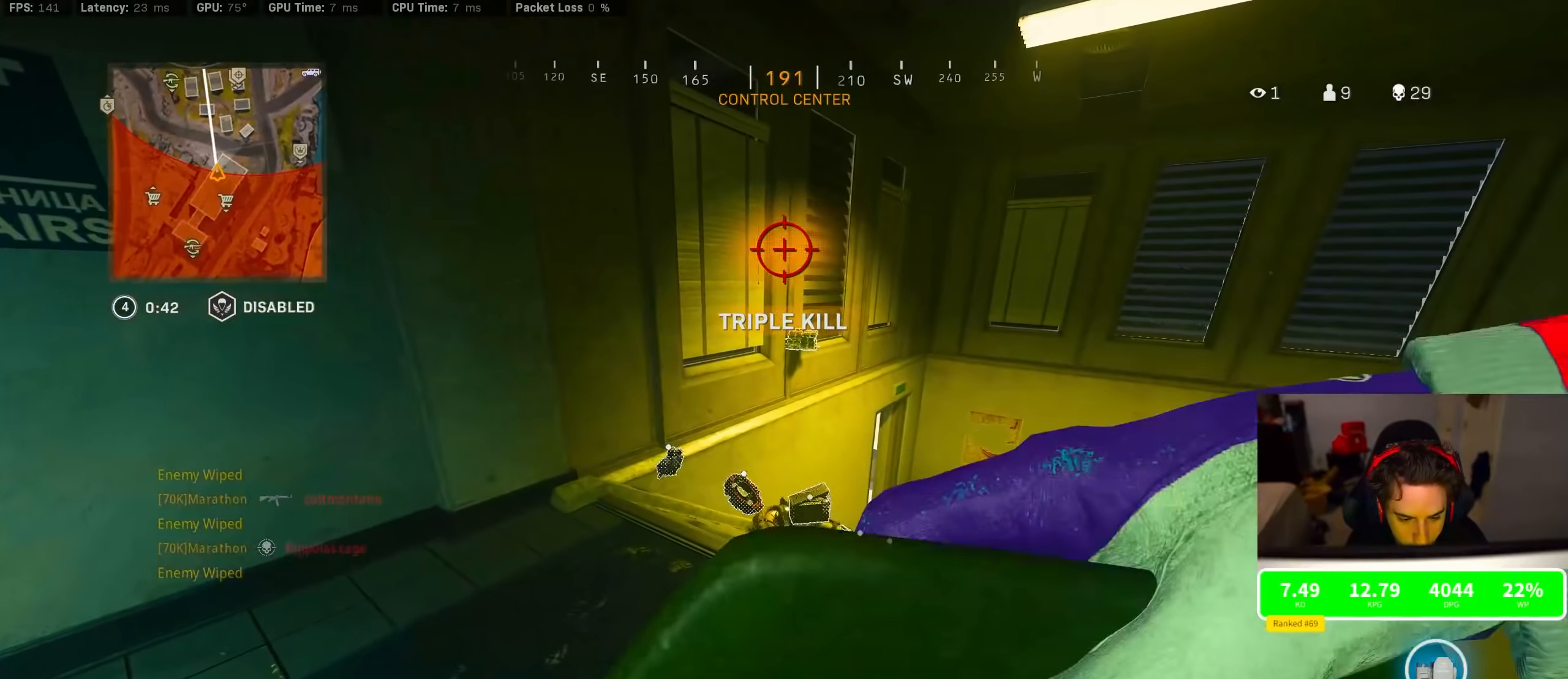
{"dt_ms": 500, "buttons": ["CROSS"], "left_stick": "up-right", "right_stick": "center", "events": [[184, "left_stick", "up"], [400, "R3", "down"], [400, "left_stick", "up-right"], [400, "right_stick", "up"], [450, "CROSS", "down"], [450, "R3", "up"], [484, "right_stick", "center"]]}
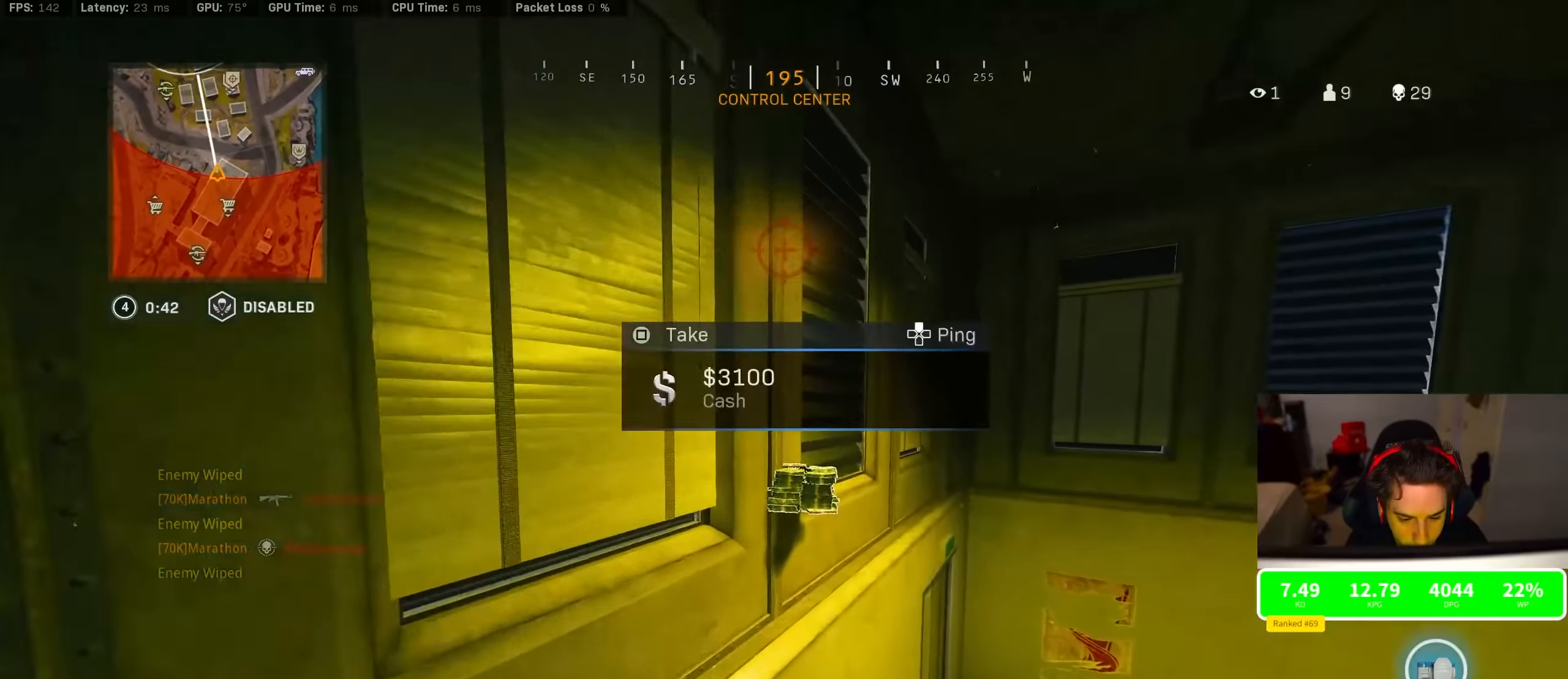
{"dt_ms": 500, "buttons": [], "left_stick": "up", "right_stick": "left", "events": [[17, "CROSS", "up"], [34, "SQUARE", "down"], [34, "left_stick", "down-right"], [100, "SQUARE", "up"], [217, "right_stick", "down-right"], [234, "left_stick", "up-right"], [300, "left_stick", "up"], [450, "right_stick", "left"]]}
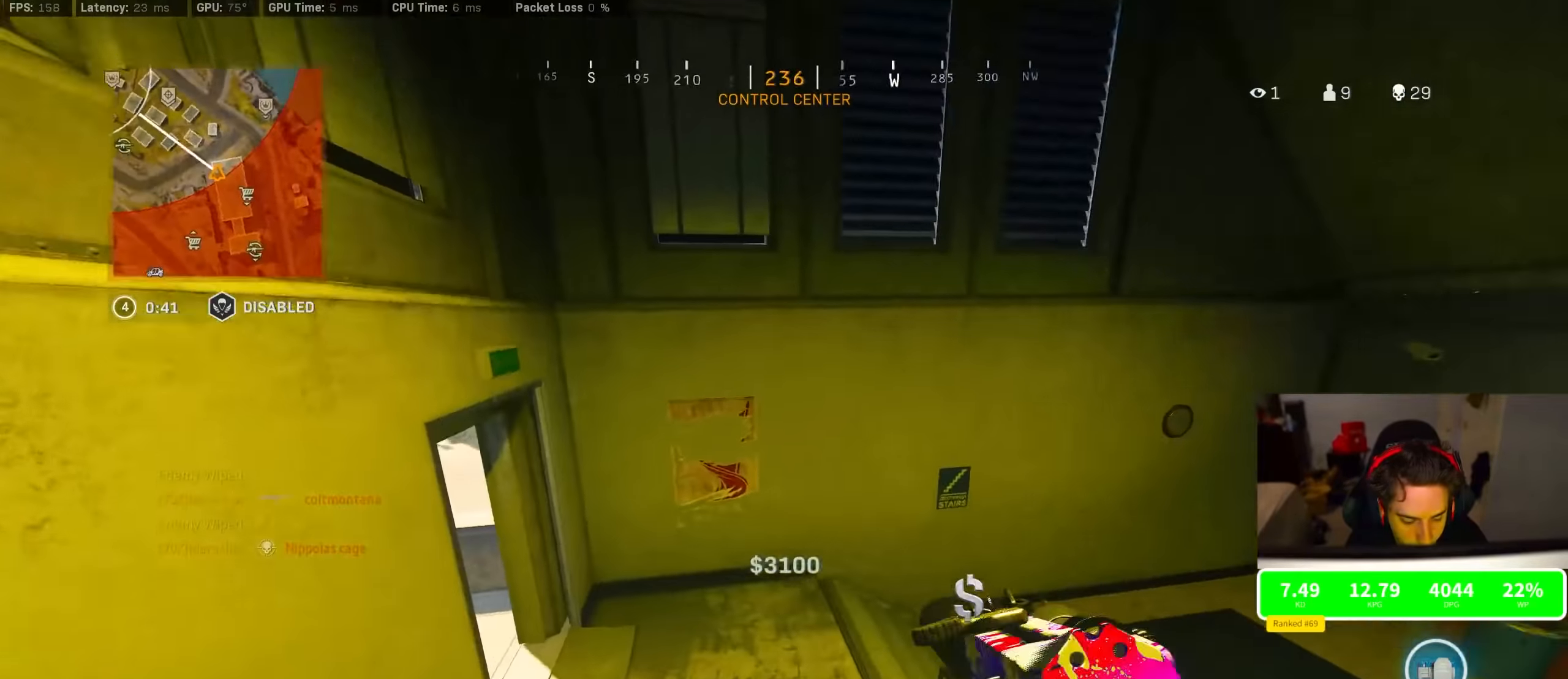
{"dt_ms": 500, "buttons": [], "left_stick": "left", "right_stick": "center", "events": [[34, "R3", "down"], [34, "right_stick", "center"], [317, "R3", "up"], [317, "right_stick", "up-left"], [367, "R3", "down"], [367, "left_stick", "down-left"], [384, "CROSS", "down"], [484, "CROSS", "up"], [484, "R3", "up"], [484, "left_stick", "left"], [484, "right_stick", "center"]]}
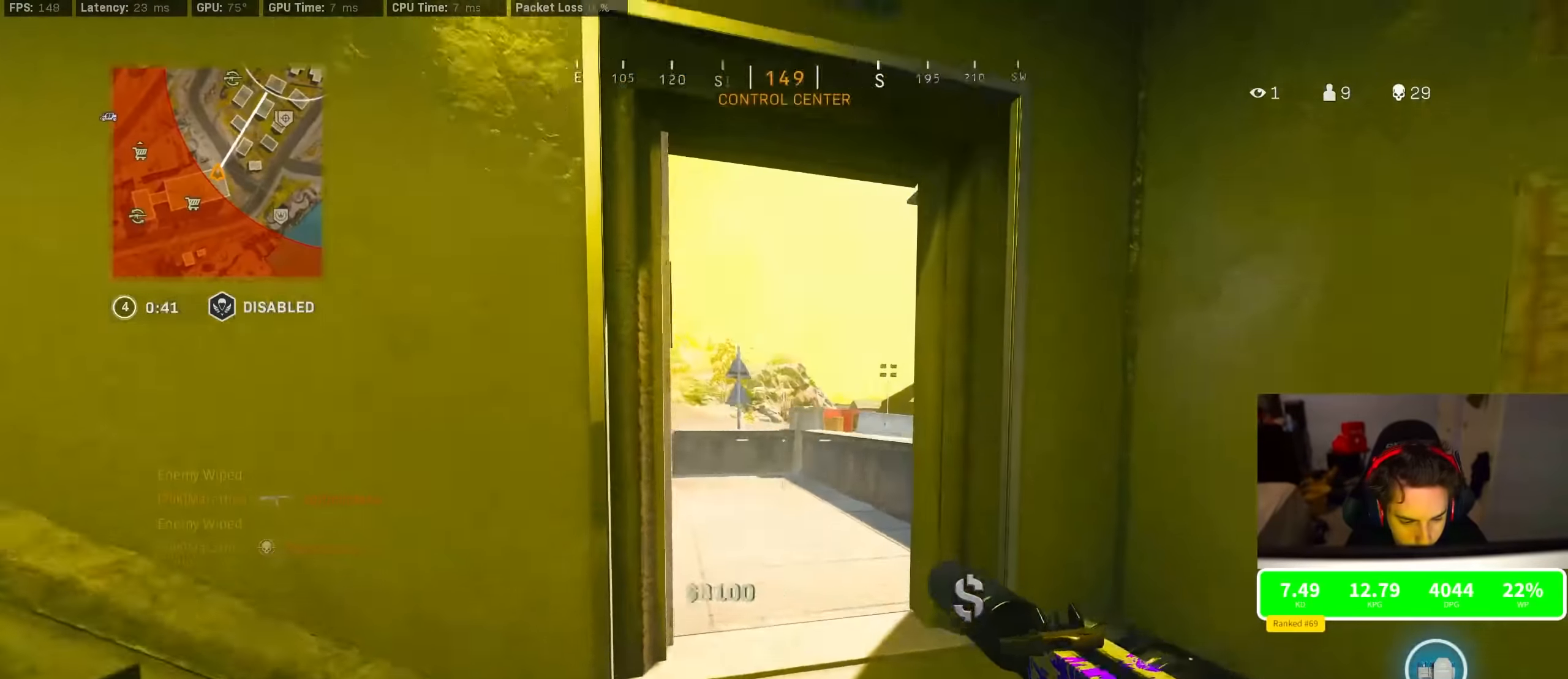
{"dt_ms": 500, "buttons": ["SQUARE"], "left_stick": "center", "right_stick": "center", "events": [[234, "SQUARE", "down"], [234, "left_stick", "center"]]}
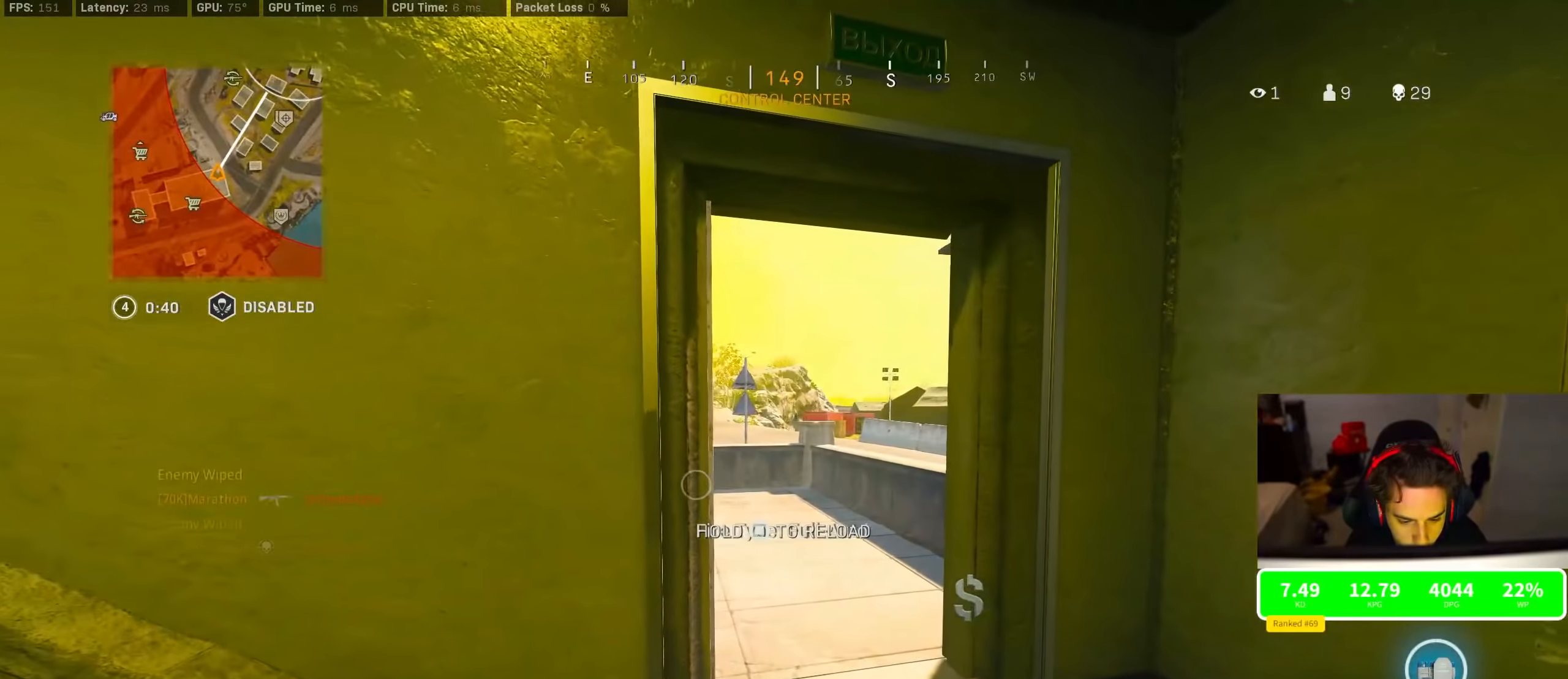
{"dt_ms": 500, "buttons": ["R3"], "left_stick": "up-right", "right_stick": "center", "events": [[200, "SQUARE", "up"], [300, "R3", "down"], [434, "left_stick", "up-right"]]}
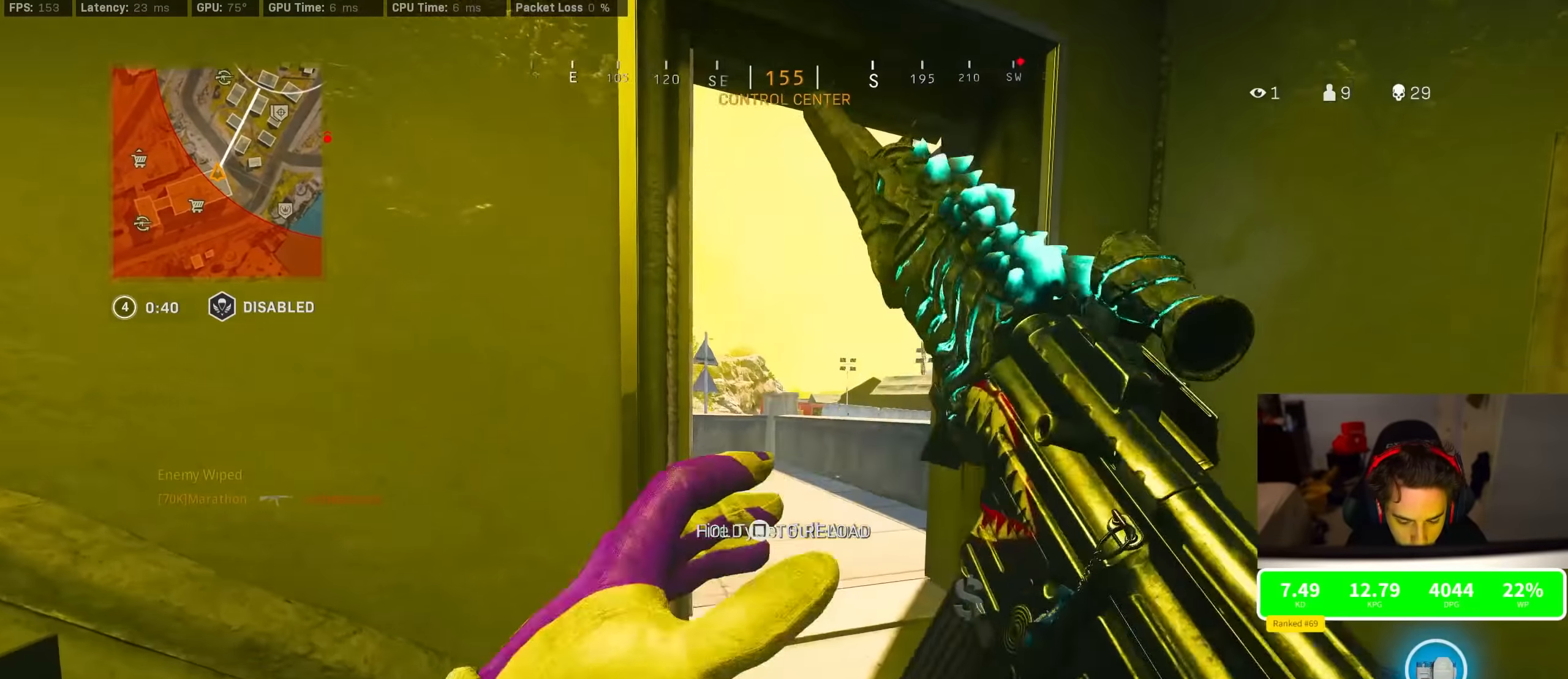
{"dt_ms": 500, "buttons": [], "left_stick": "center", "right_stick": "center", "events": [[34, "R3", "up"], [34, "left_stick", "up"], [500, "left_stick", "center"]]}
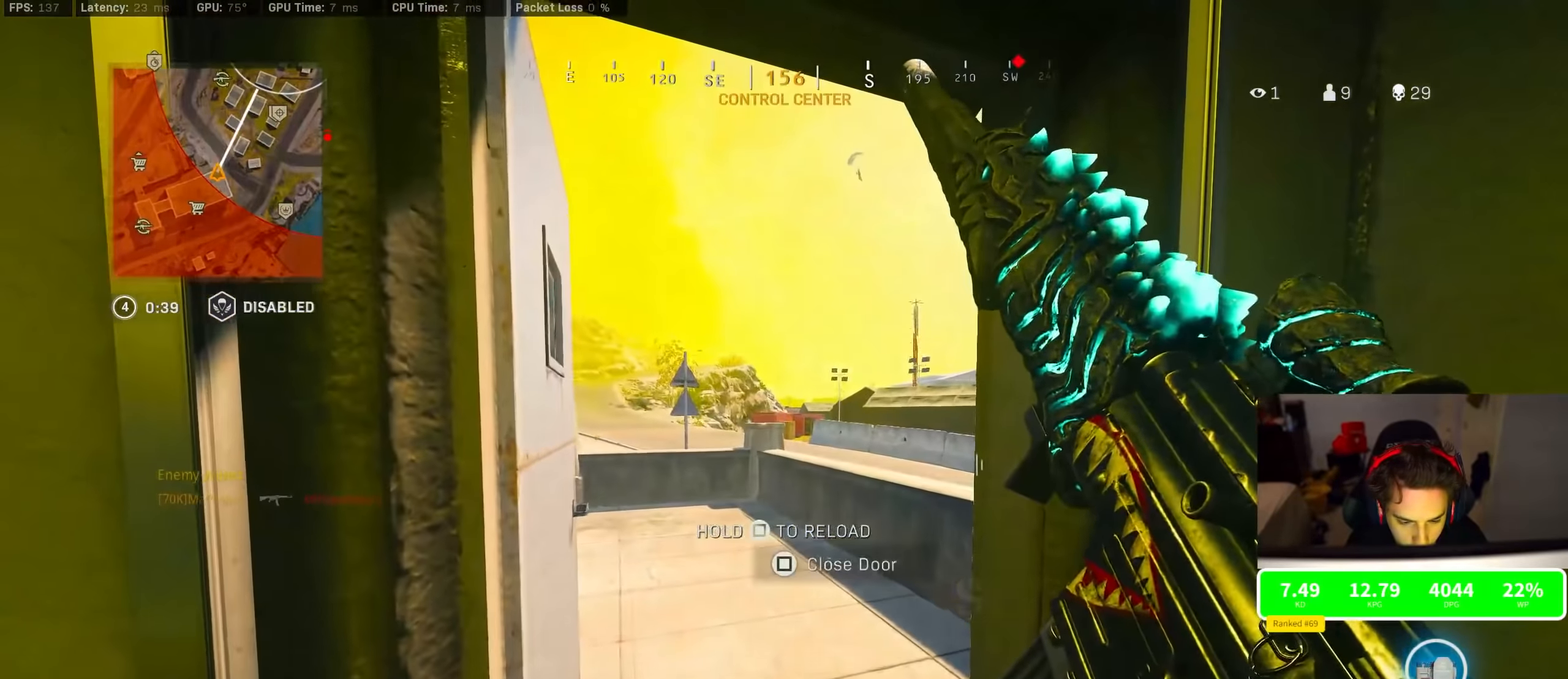
{"dt_ms": 500, "buttons": [], "left_stick": "down-right", "right_stick": "center", "events": [[350, "left_stick", "down-right"]]}
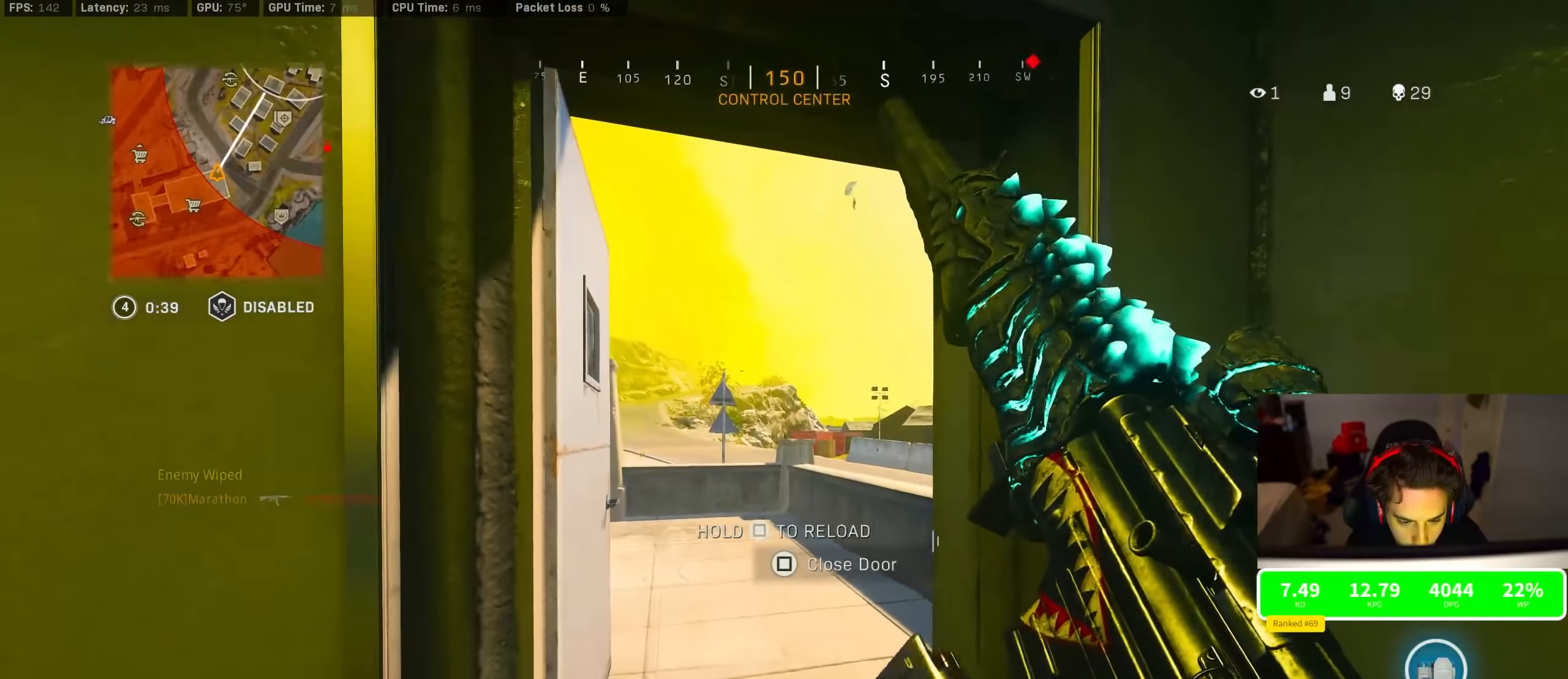
{"dt_ms": 500, "buttons": [], "left_stick": "up-right", "right_stick": "up"}
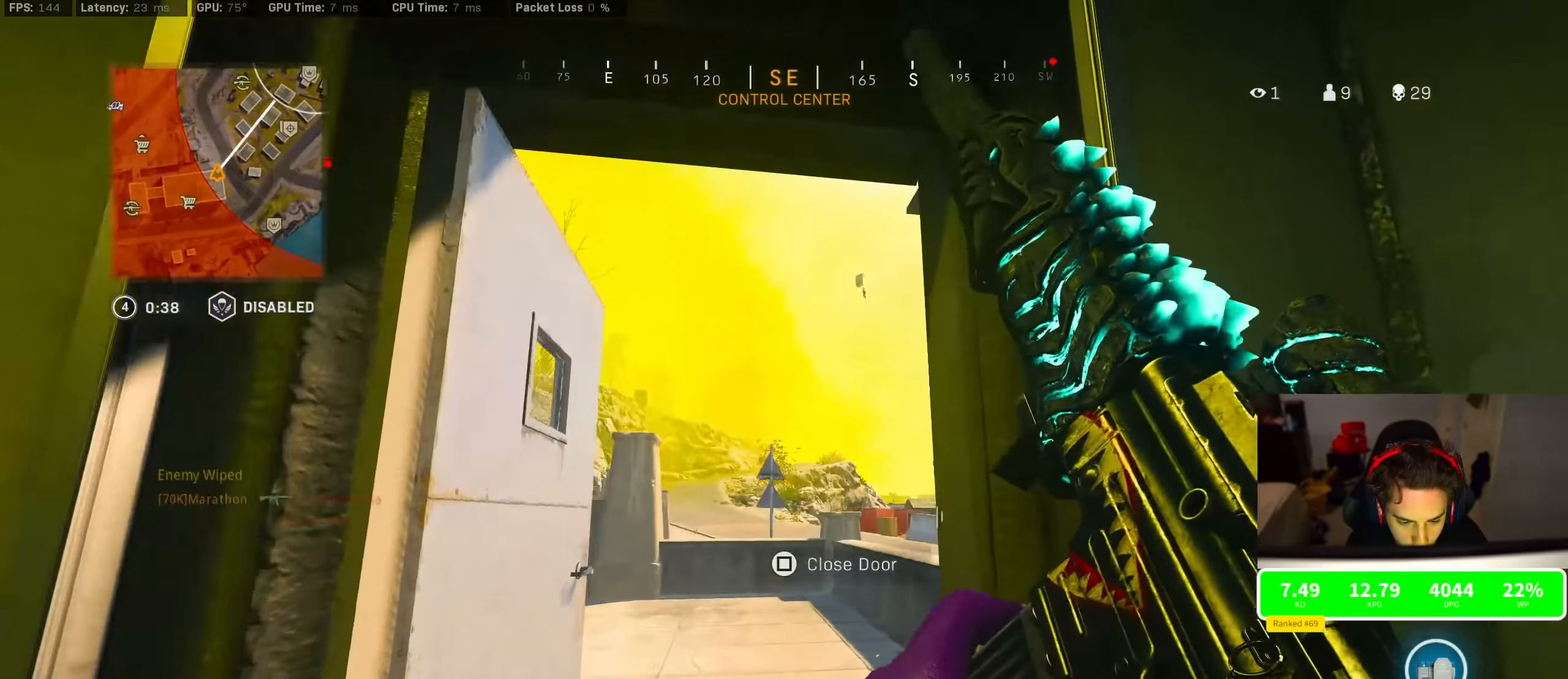
{"dt_ms": 500, "buttons": [], "left_stick": "up-right", "right_stick": "center", "events": [[17, "right_stick", "center"]]}
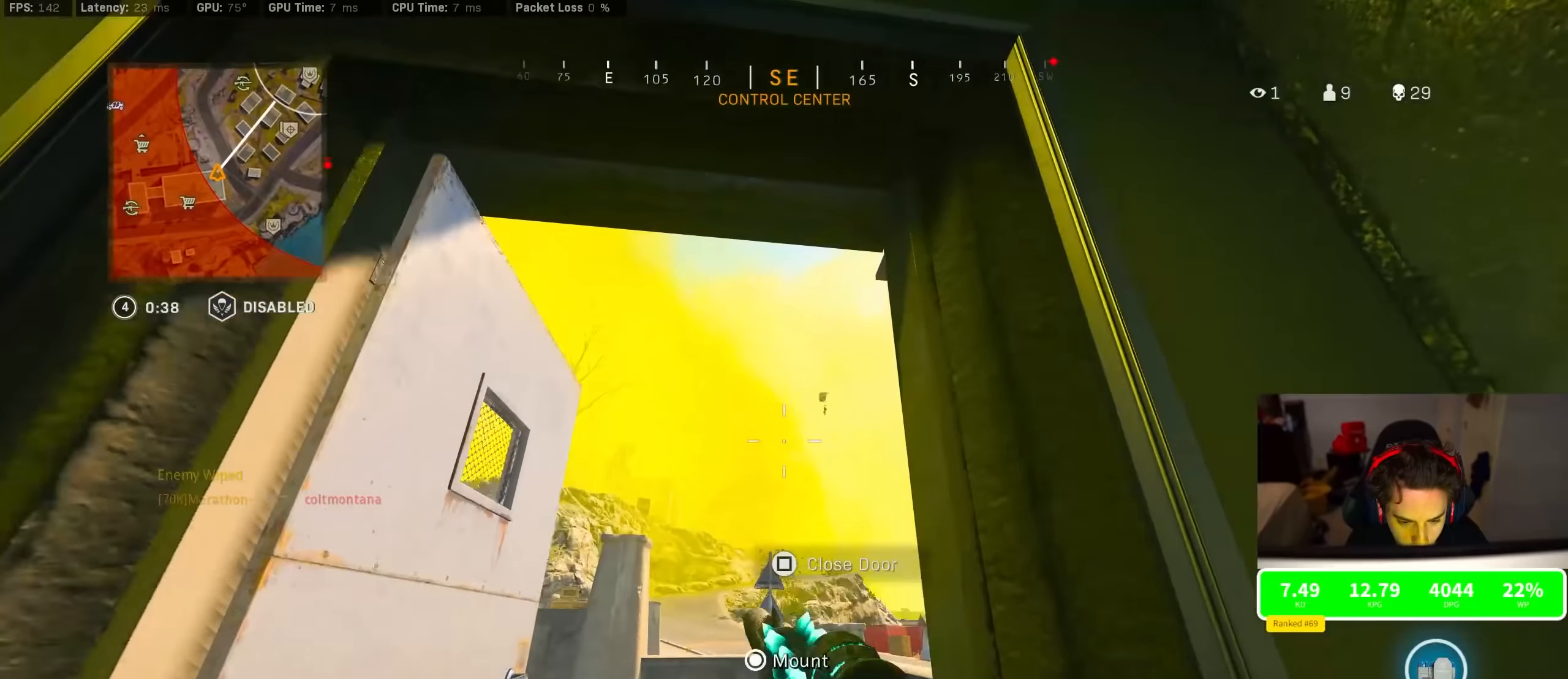
{"dt_ms": 500, "buttons": ["L2"], "left_stick": "center", "right_stick": "up-right", "events": [[34, "L2", "down"], [34, "R3", "down"], [50, "left_stick", "center"], [100, "left_stick", "right"], [217, "R3", "up"], [217, "right_stick", "up-right"], [317, "left_stick", "center"]]}
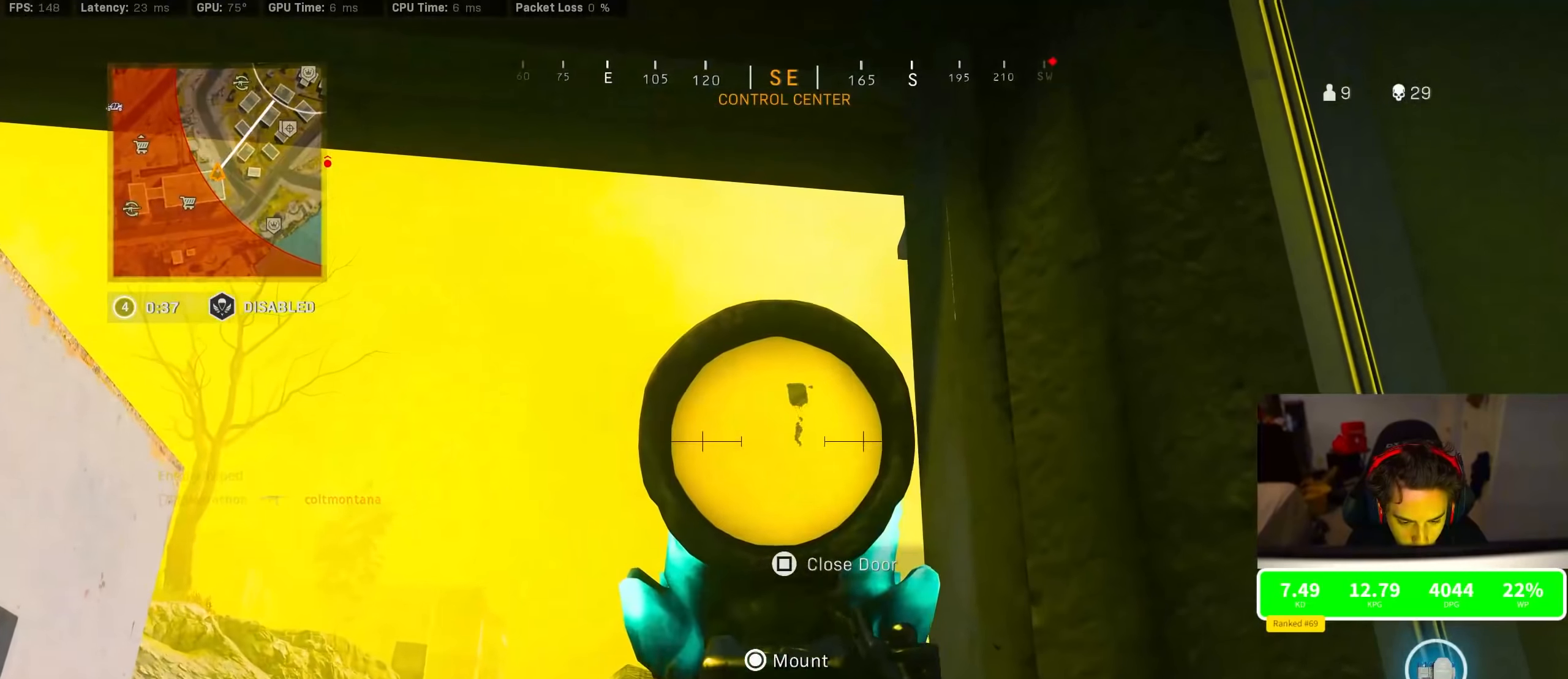
{"dt_ms": 500, "buttons": ["L2", "R2"], "left_stick": "center", "right_stick": "down-left", "events": [[17, "R2", "down"], [300, "right_stick", "down-left"]]}
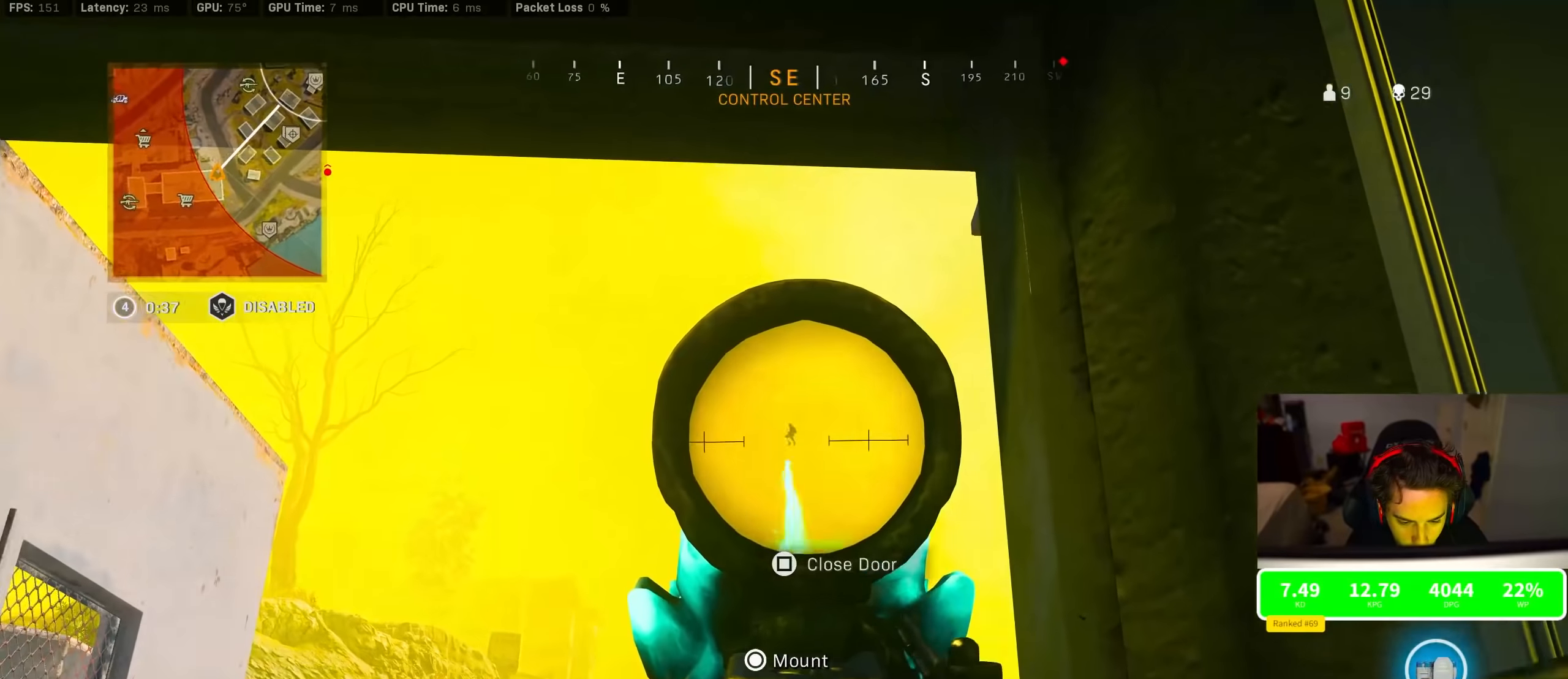
{"dt_ms": 500, "buttons": ["L2", "R2"], "left_stick": "center", "right_stick": "down-left", "events": [[134, "right_stick", "down"], [417, "right_stick", "down-left"]]}
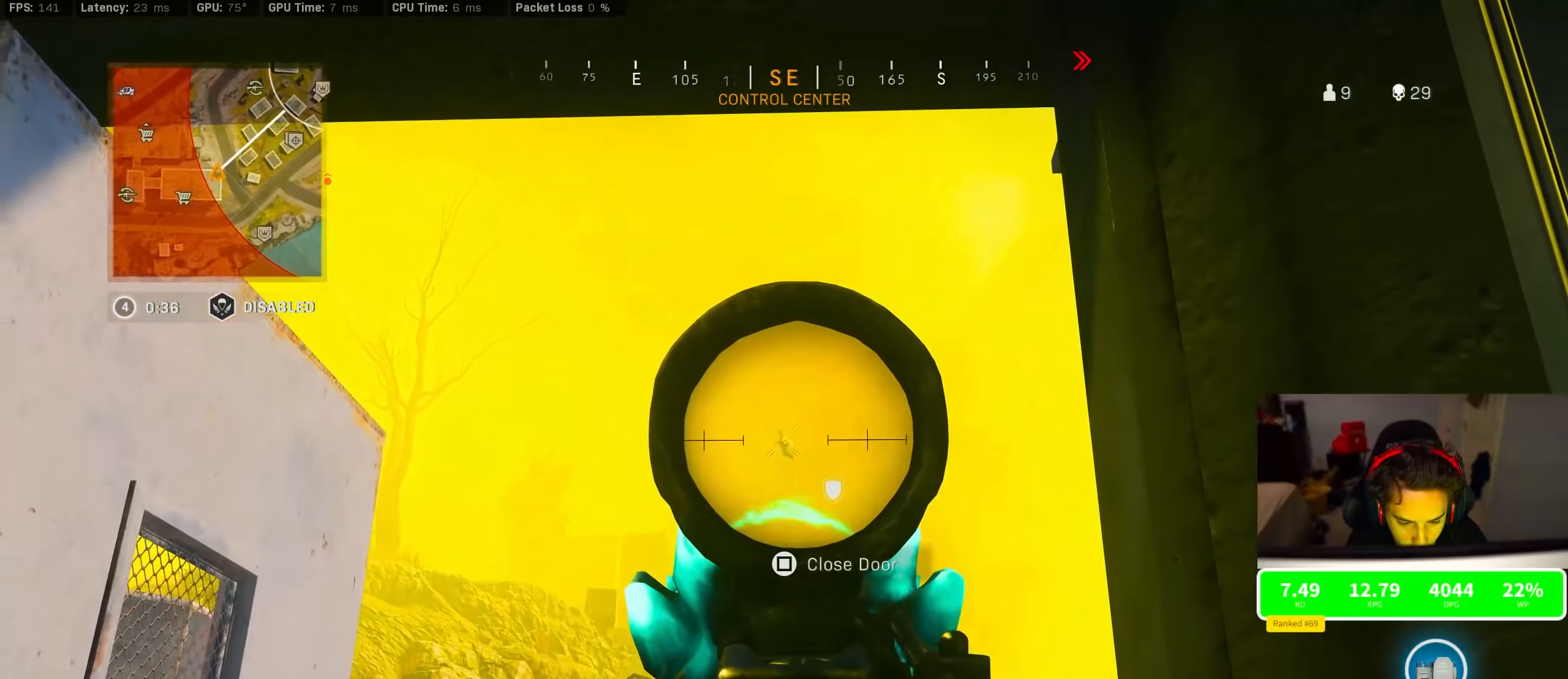
{"dt_ms": 500, "buttons": ["L2", "R2"], "left_stick": "center", "right_stick": "left", "events": [[234, "right_stick", "center"], [350, "right_stick", "left"]]}
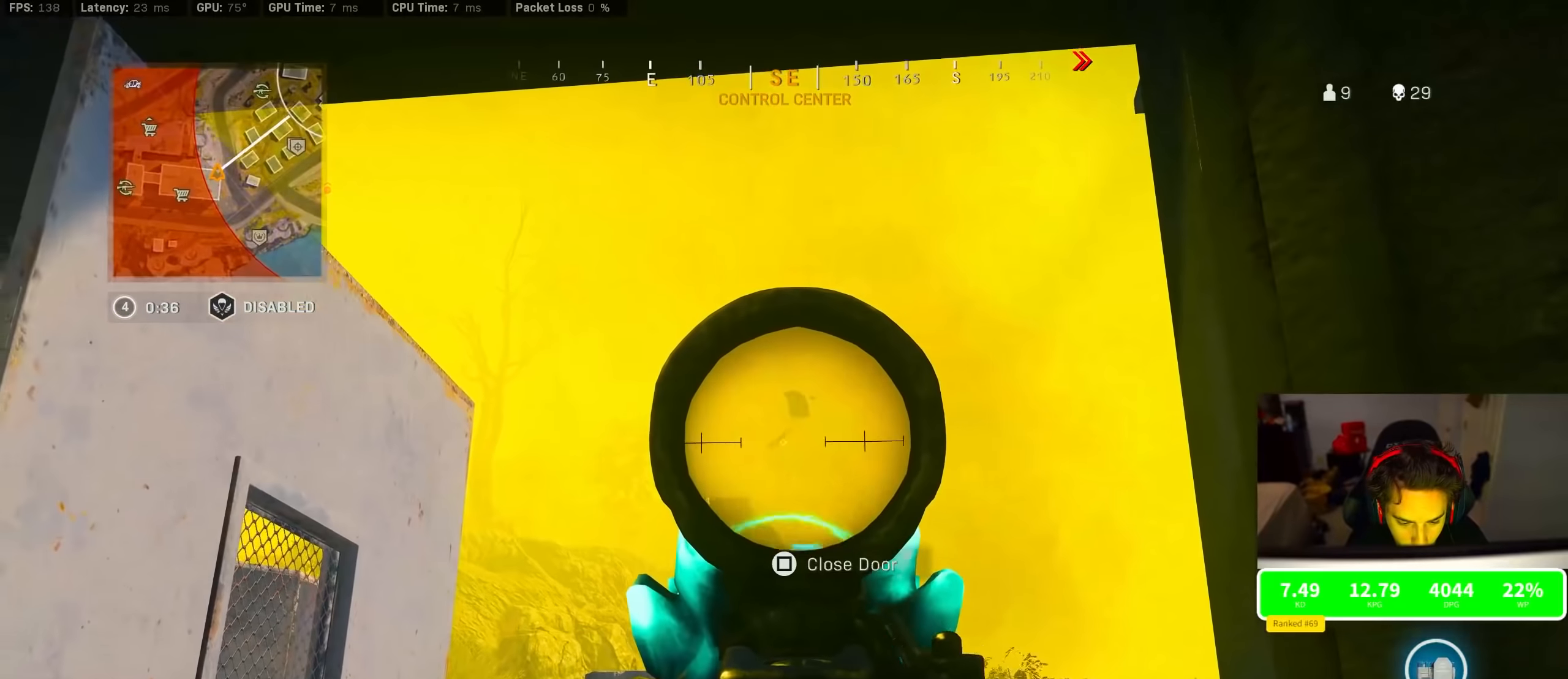
{"dt_ms": 500, "buttons": ["L2", "R2"], "left_stick": "center", "right_stick": "down-left", "events": [[100, "right_stick", "down-left"], [317, "right_stick", "down"], [417, "right_stick", "down-left"]]}
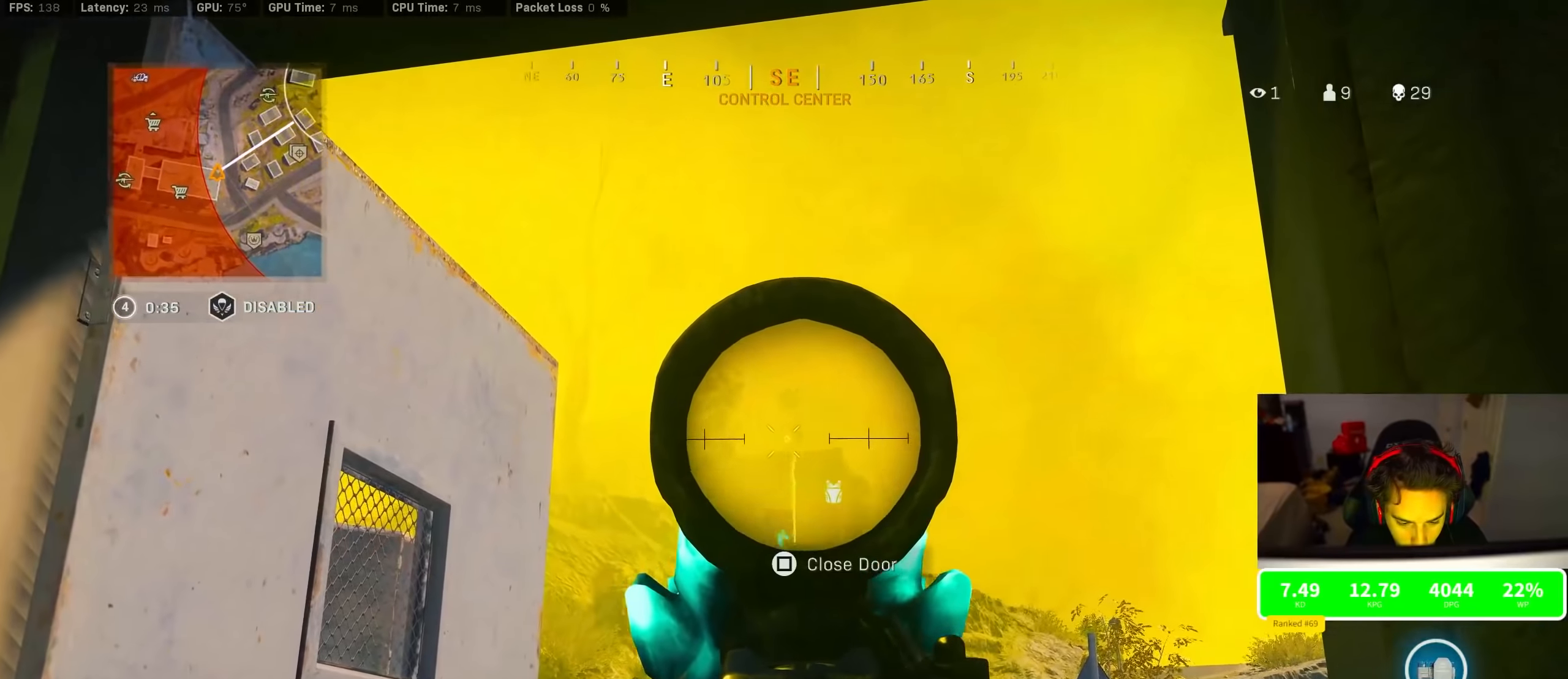
{"dt_ms": 500, "buttons": ["L2", "R2"], "left_stick": "center", "right_stick": "center", "events": [[184, "right_stick", "center"]]}
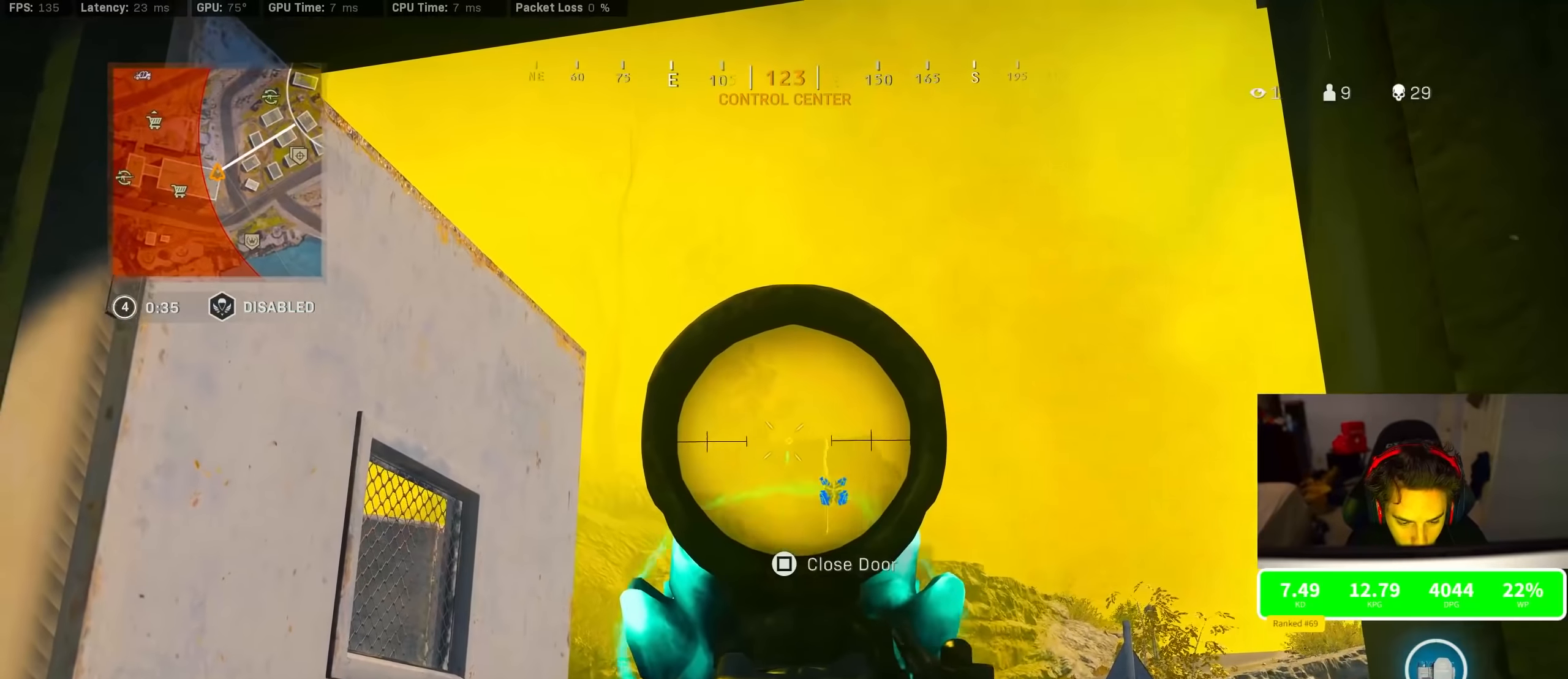
{"dt_ms": 500, "buttons": ["L2", "R2"], "left_stick": "center", "right_stick": "down", "events": [[334, "left_stick", "right"], [434, "left_stick", "center"], [484, "right_stick", "down"]]}
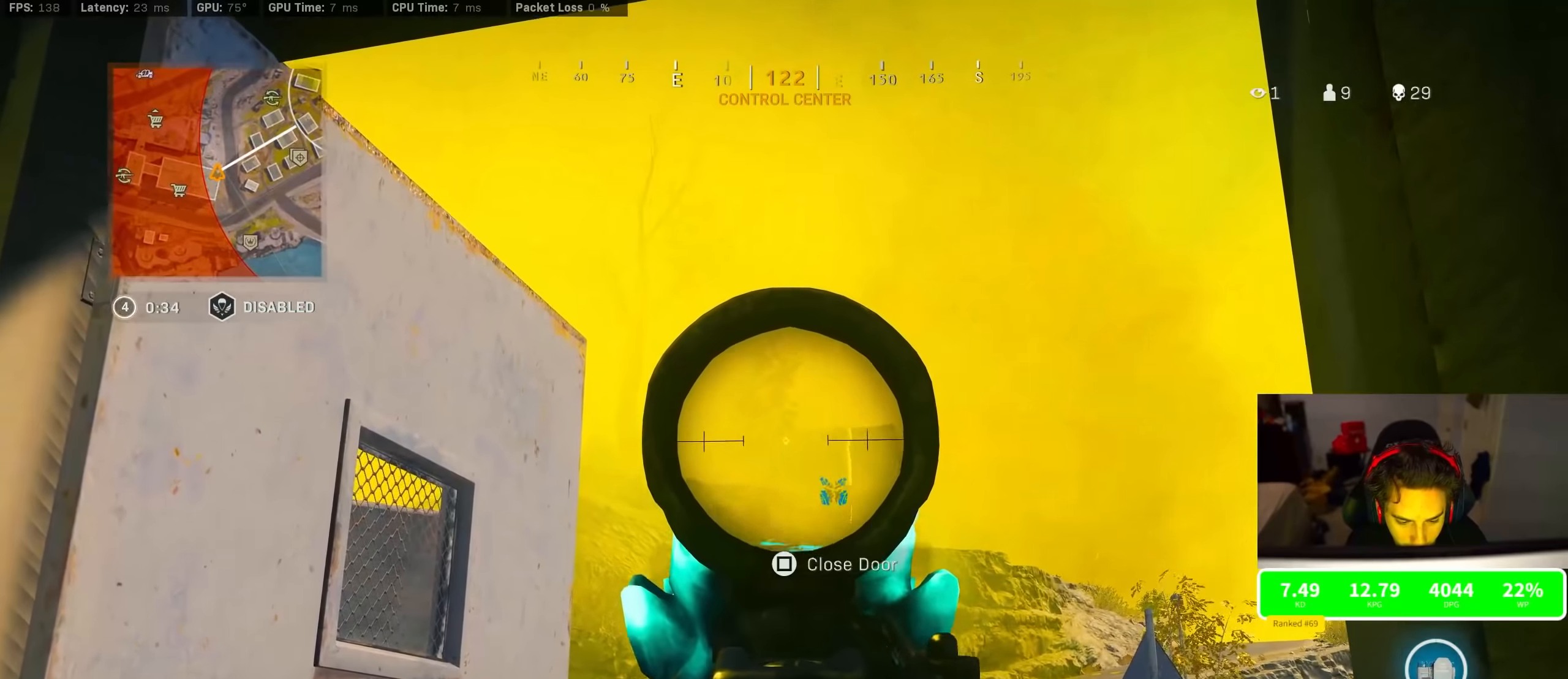
{"dt_ms": 500, "buttons": ["SQUARE"], "left_stick": "down-right", "right_stick": "center", "events": [[100, "right_stick", "center"], [334, "SQUARE", "down"], [367, "L2", "up"], [367, "R2", "up"], [384, "left_stick", "down-right"]]}
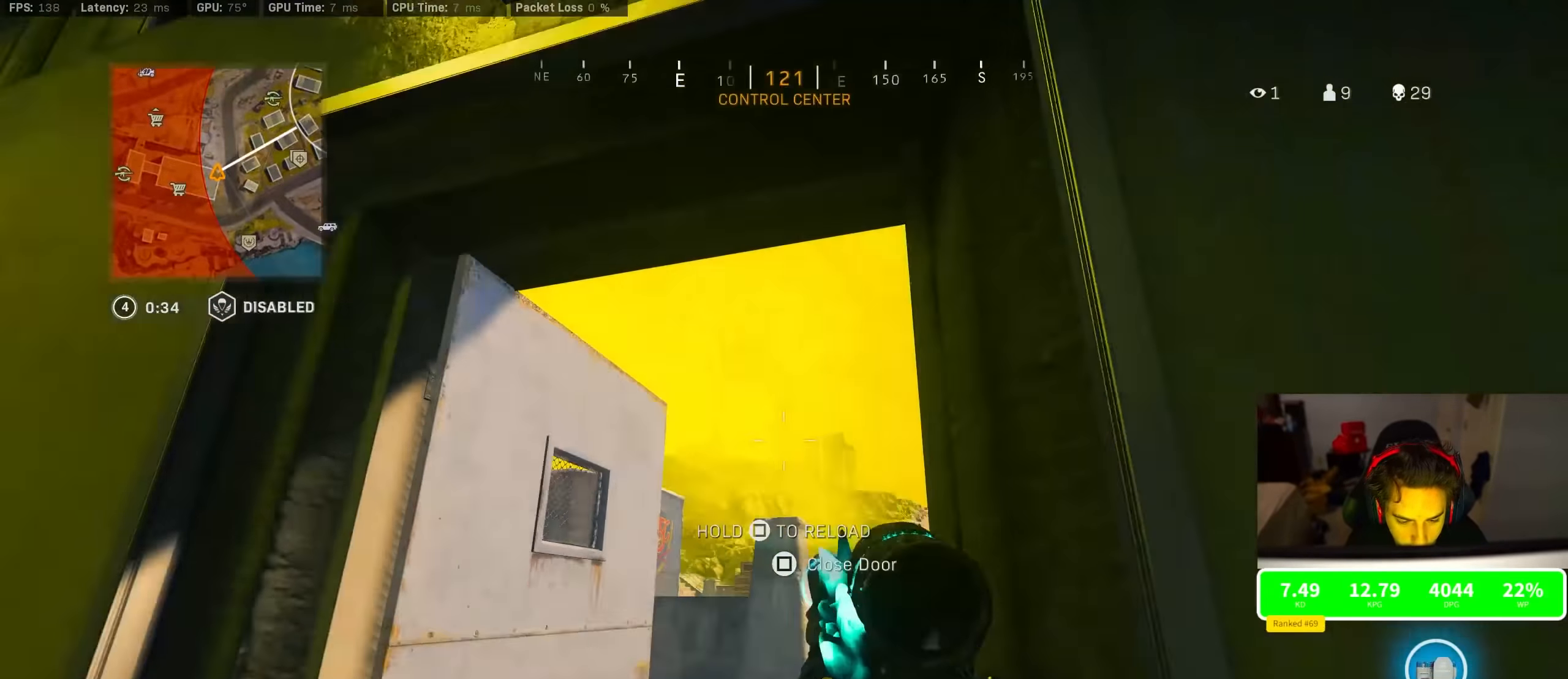
{"dt_ms": 500, "buttons": [], "left_stick": "left", "right_stick": "left", "events": [[67, "SQUARE", "up"], [117, "left_stick", "down-left"], [134, "R3", "down"], [134, "right_stick", "down-left"], [200, "R3", "up"], [250, "R3", "down"], [467, "R3", "up"], [467, "left_stick", "left"], [467, "right_stick", "left"]]}